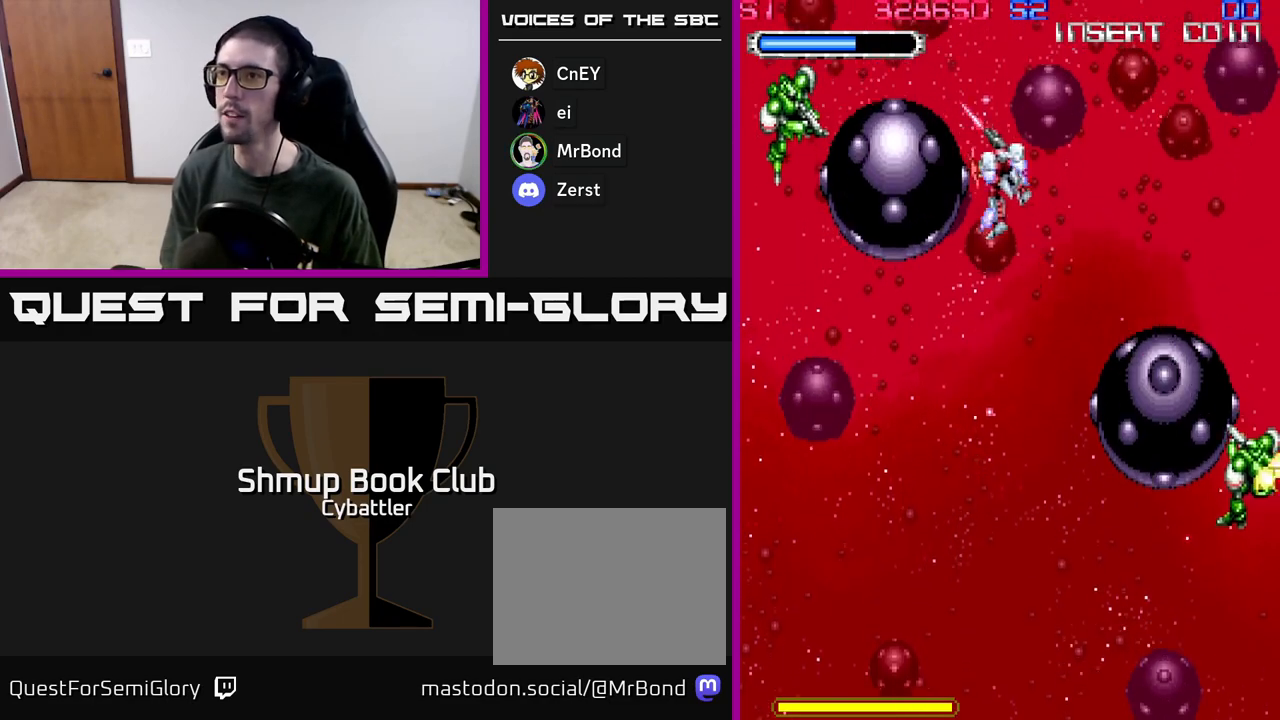
Gameplay with a controller (Xbox layout); each line is a JSON object with the inputs held at the frame after it. "events" lists button and stick changes between this image and that frame as [ms after this image, input, new state], when the widget could be followed in between.
{"buttons": ["DPAD_DOWN", "DPAD_LEFT"], "left_stick": "center", "right_stick": "center", "events": [[150, "DPAD_UP", "up"], [233, "DPAD_DOWN", "down"], [300, "X", "down"], [417, "X", "up"]]}
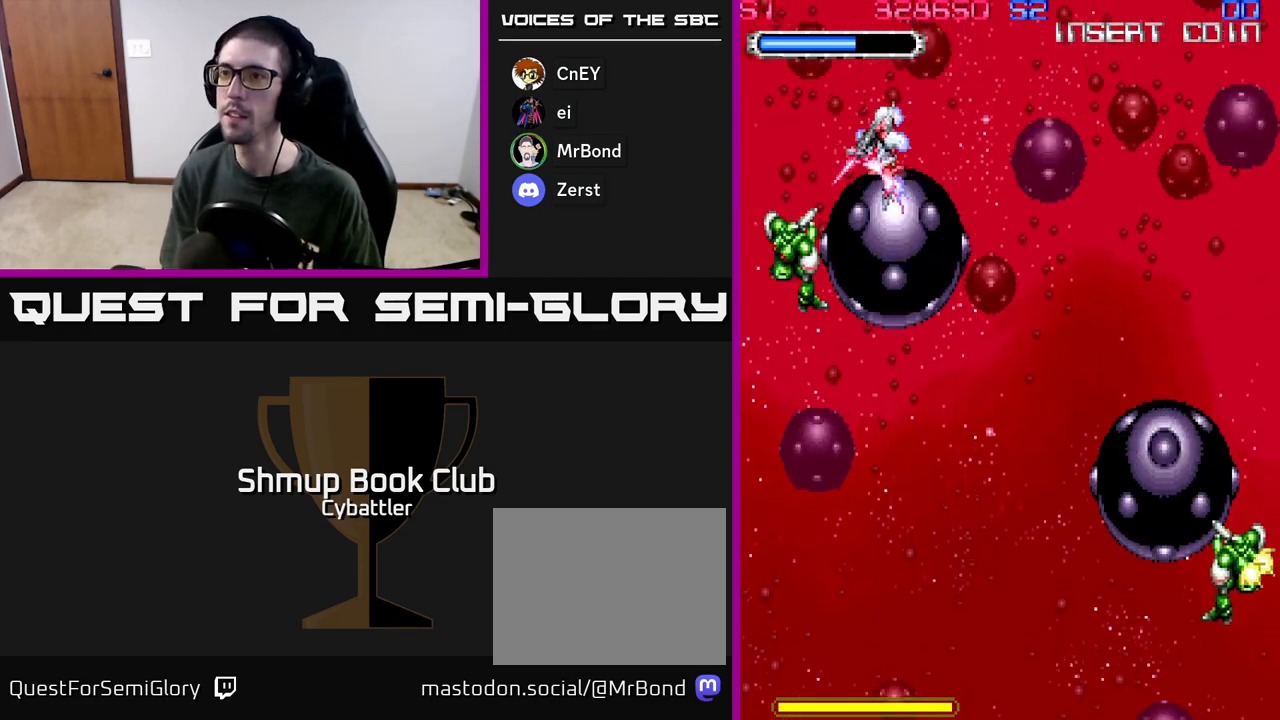
{"buttons": ["DPAD_DOWN", "DPAD_RIGHT"], "left_stick": "center", "right_stick": "center", "events": [[333, "DPAD_LEFT", "up"], [367, "X", "down"], [450, "DPAD_RIGHT", "down"], [483, "X", "up"]]}
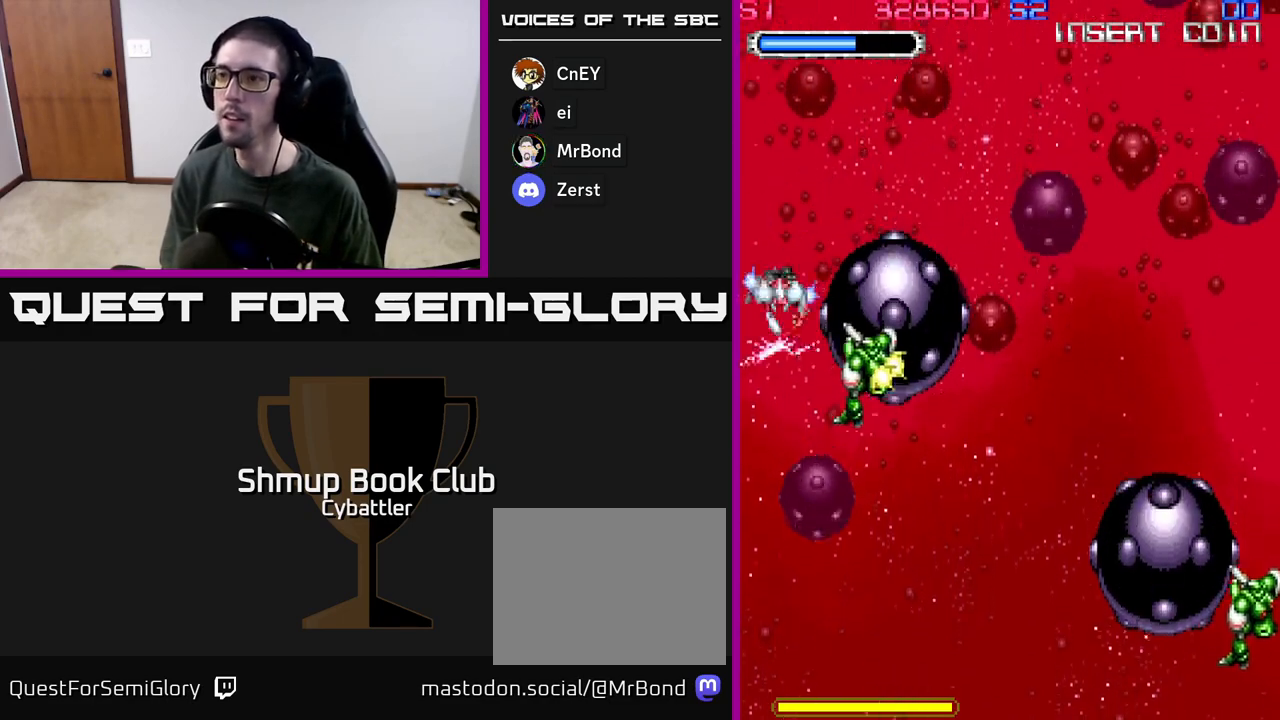
{"buttons": ["DPAD_RIGHT"], "left_stick": "center", "right_stick": "center", "events": [[283, "X", "down"], [383, "DPAD_DOWN", "up"], [400, "X", "up"]]}
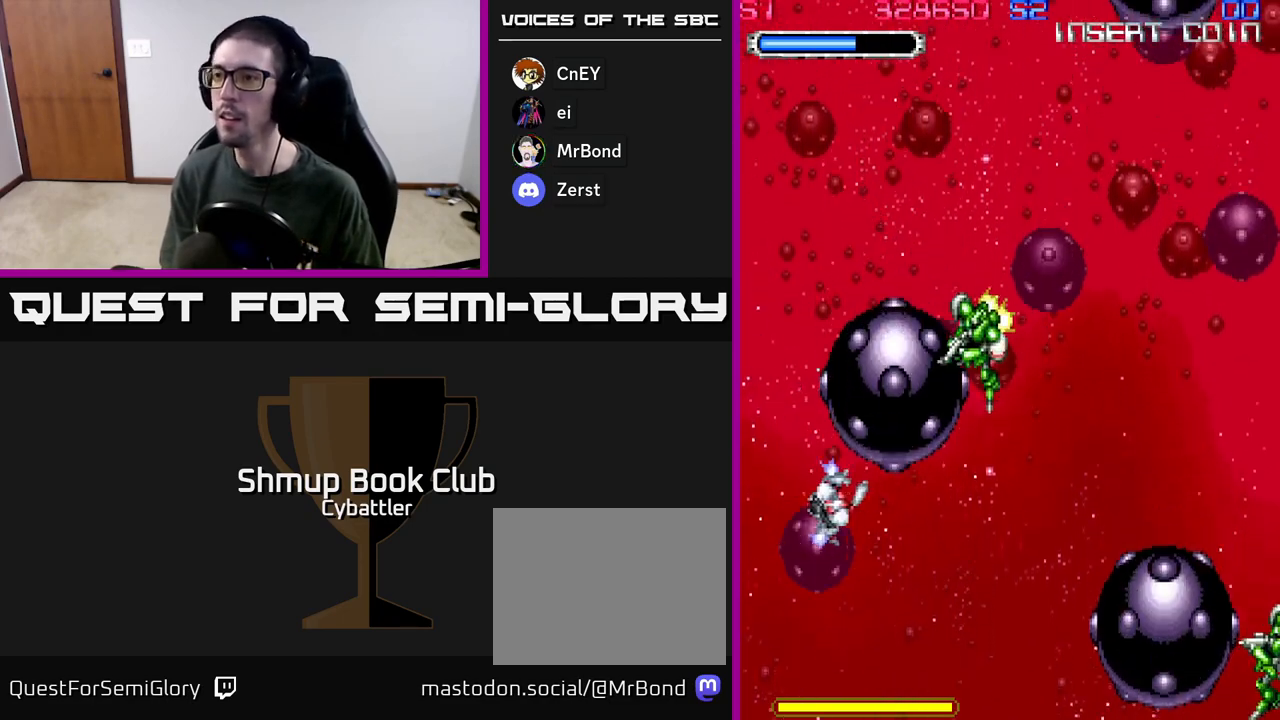
{"buttons": ["DPAD_UP"], "left_stick": "center", "right_stick": "center", "events": [[367, "DPAD_UP", "down"], [433, "DPAD_RIGHT", "up"]]}
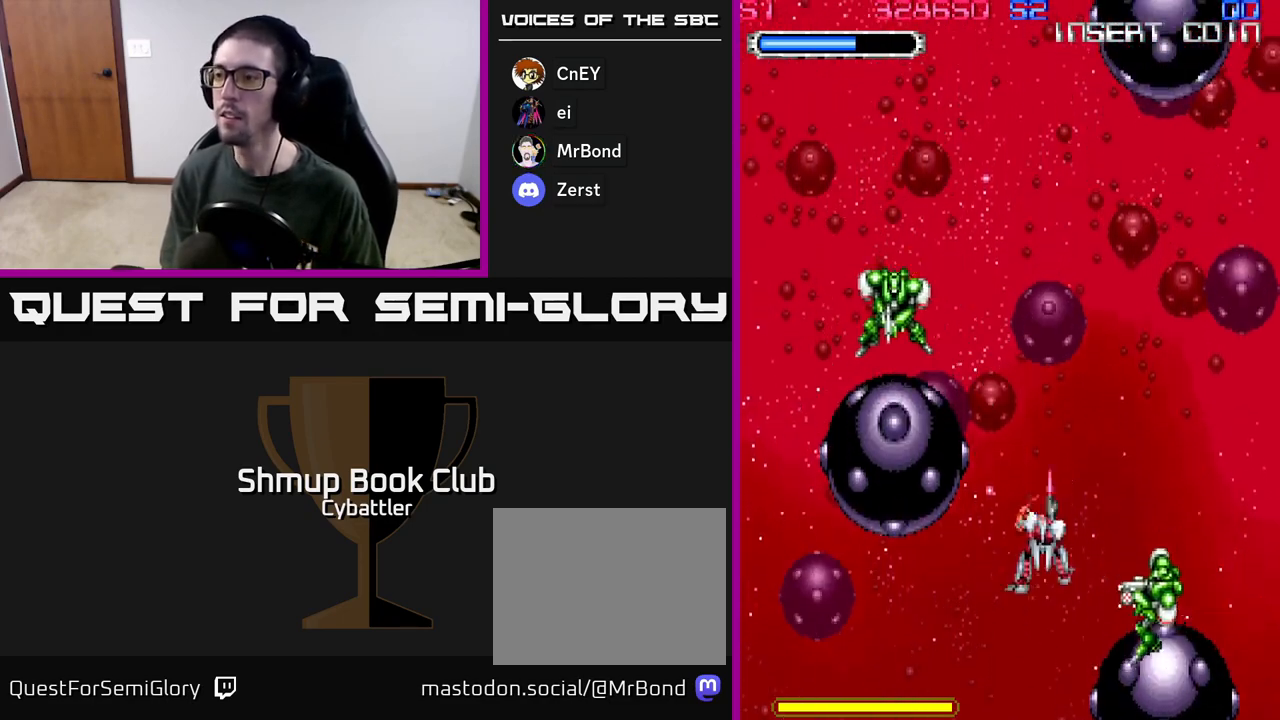
{"buttons": ["DPAD_UP", "DPAD_LEFT"], "left_stick": "center", "right_stick": "center", "events": [[17, "DPAD_RIGHT", "down"], [17, "DPAD_UP", "up"], [50, "X", "down"], [83, "DPAD_DOWN", "down"], [150, "X", "up"], [217, "DPAD_DOWN", "up"], [217, "DPAD_RIGHT", "up"], [250, "DPAD_UP", "down"], [267, "DPAD_LEFT", "down"]]}
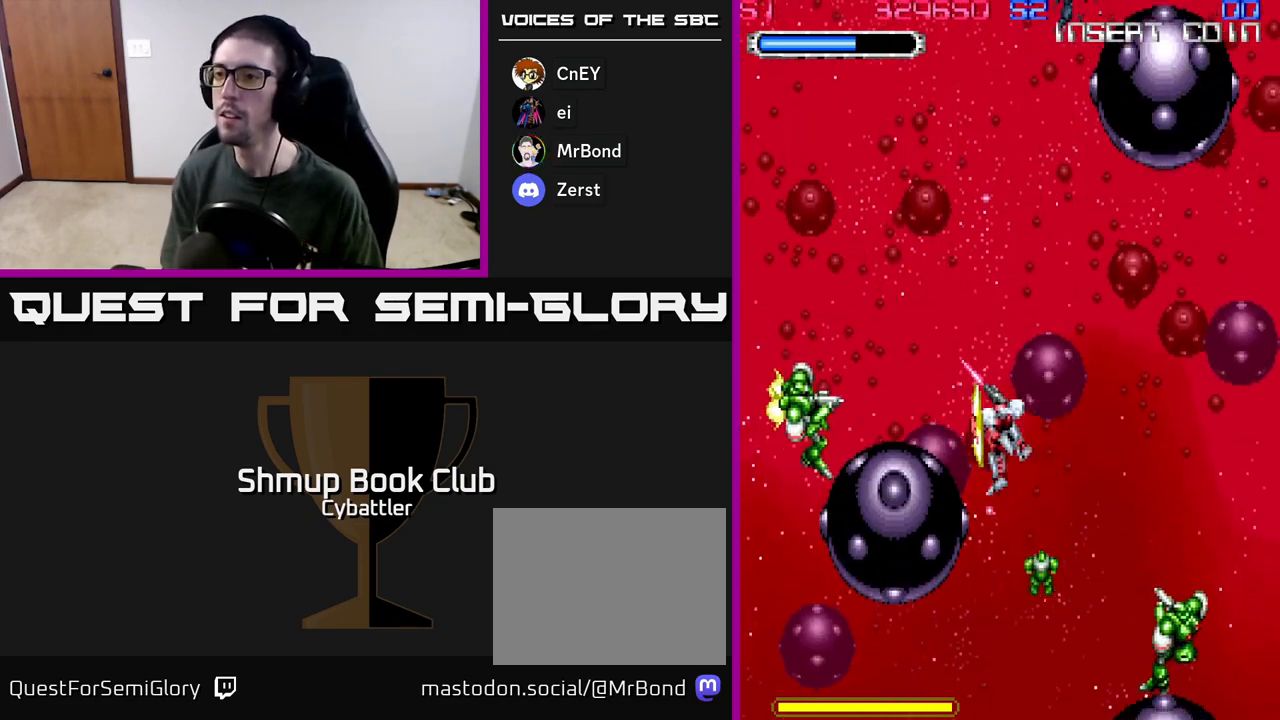
{"buttons": ["DPAD_UP"], "left_stick": "center", "right_stick": "center", "events": [[83, "DPAD_UP", "up"], [200, "DPAD_DOWN", "down"], [250, "X", "down"], [350, "X", "up"], [367, "DPAD_LEFT", "up"], [383, "DPAD_LEFT", "down"], [400, "DPAD_DOWN", "up"], [417, "DPAD_UP", "down"], [433, "DPAD_LEFT", "up"]]}
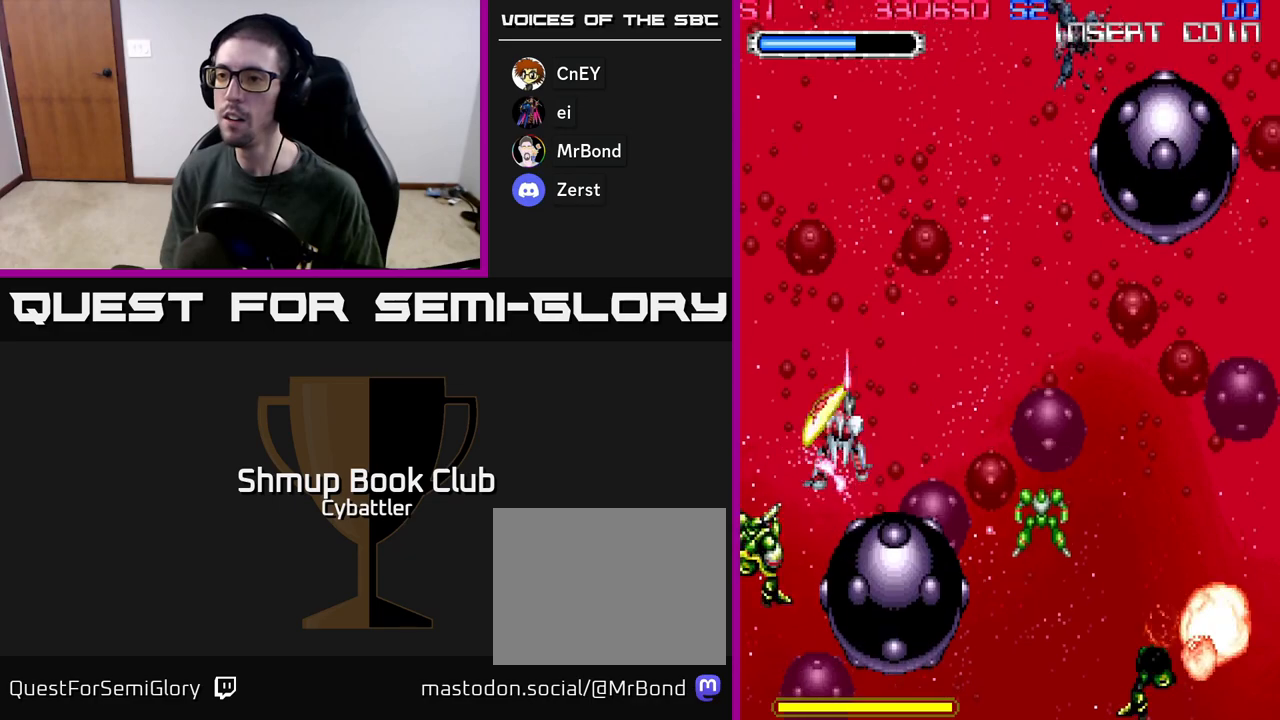
{"buttons": ["DPAD_DOWN", "DPAD_RIGHT"], "left_stick": "center", "right_stick": "center", "events": [[117, "DPAD_RIGHT", "down"], [217, "DPAD_UP", "up"], [300, "DPAD_DOWN", "down"]]}
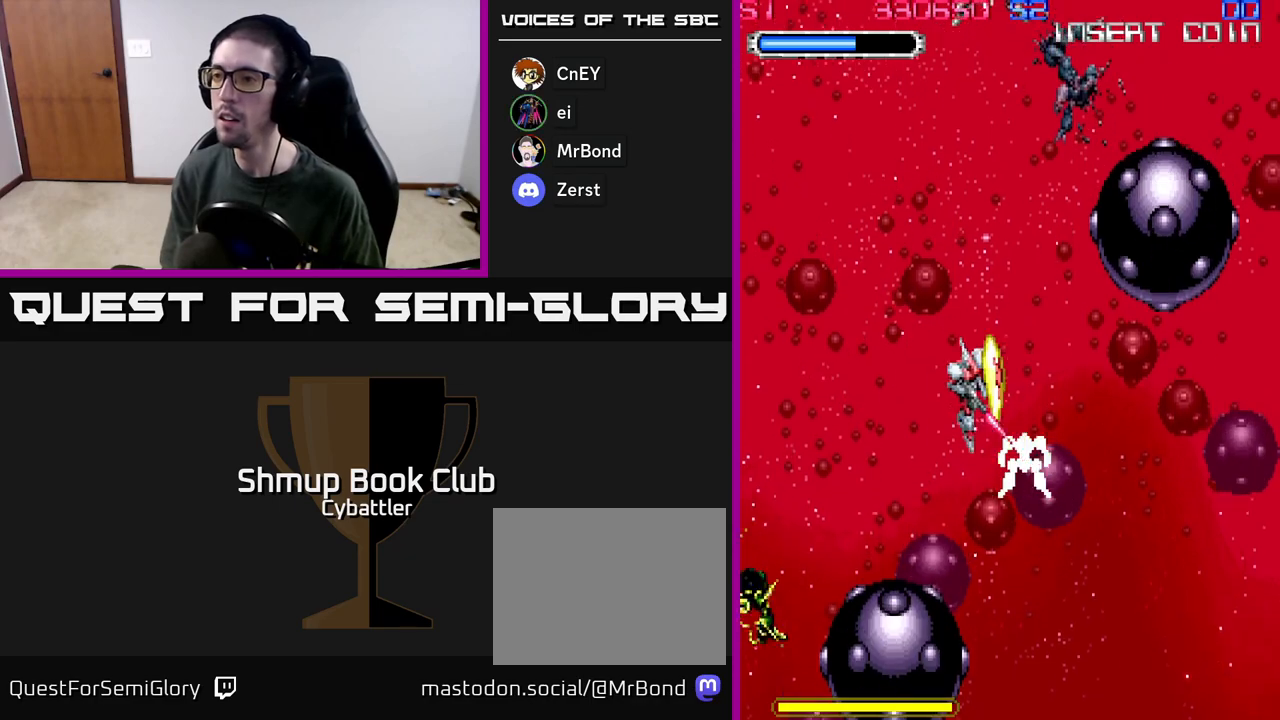
{"buttons": ["DPAD_UP"], "left_stick": "center", "right_stick": "center", "events": [[67, "DPAD_DOWN", "up"], [67, "DPAD_RIGHT", "up"], [100, "DPAD_UP", "down"], [117, "DPAD_LEFT", "down"], [483, "DPAD_LEFT", "up"]]}
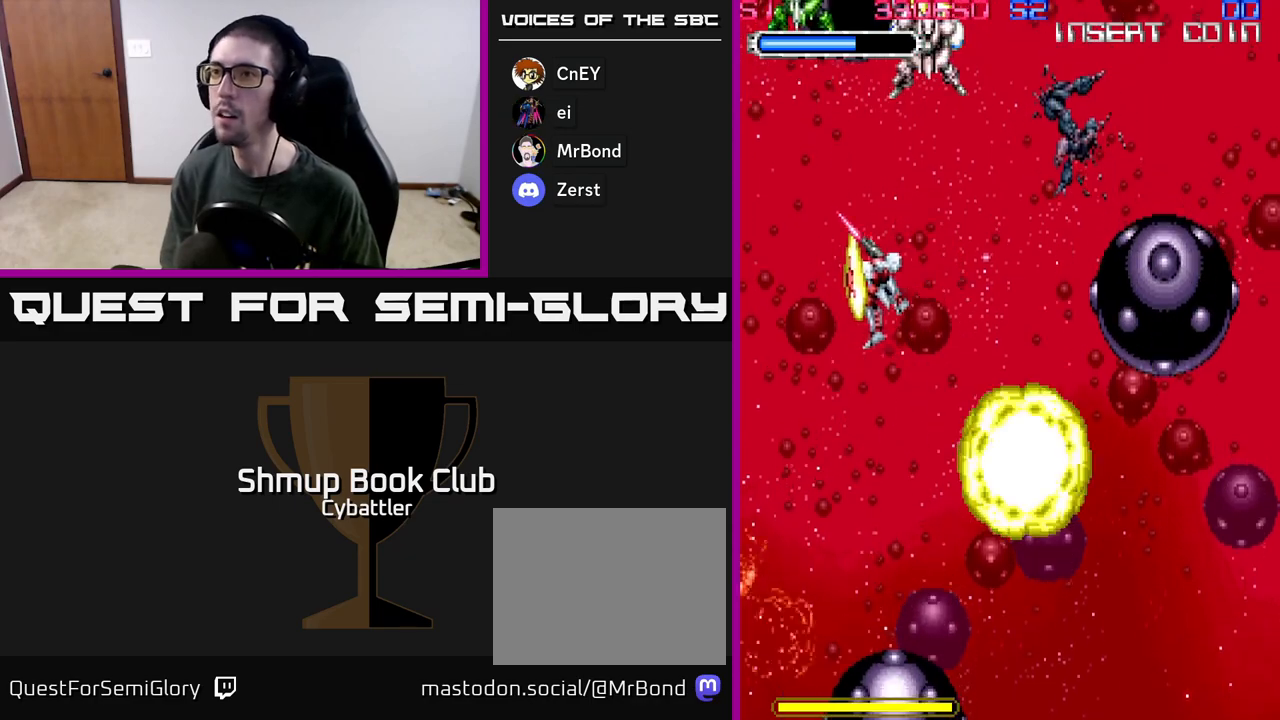
{"buttons": ["DPAD_UP"], "left_stick": "center", "right_stick": "center", "events": [[117, "X", "down"], [217, "X", "up"], [233, "DPAD_UP", "up"], [267, "DPAD_RIGHT", "down"], [283, "DPAD_DOWN", "down"], [283, "DPAD_RIGHT", "up"], [450, "DPAD_DOWN", "up"], [467, "DPAD_UP", "down"]]}
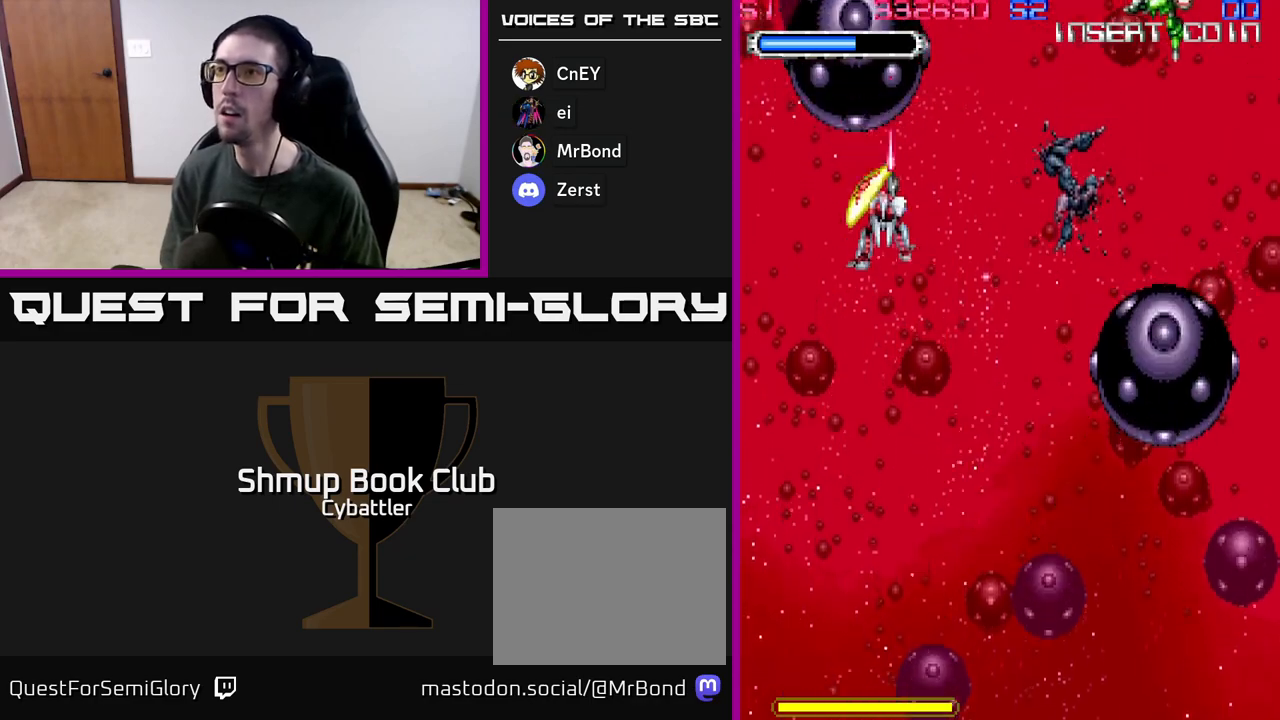
{"buttons": [], "left_stick": "center", "right_stick": "center", "events": [[50, "DPAD_RIGHT", "down"], [133, "DPAD_UP", "up"], [150, "DPAD_UP", "down"], [333, "X", "down"], [450, "X", "up"], [500, "DPAD_RIGHT", "up"], [500, "DPAD_UP", "up"]]}
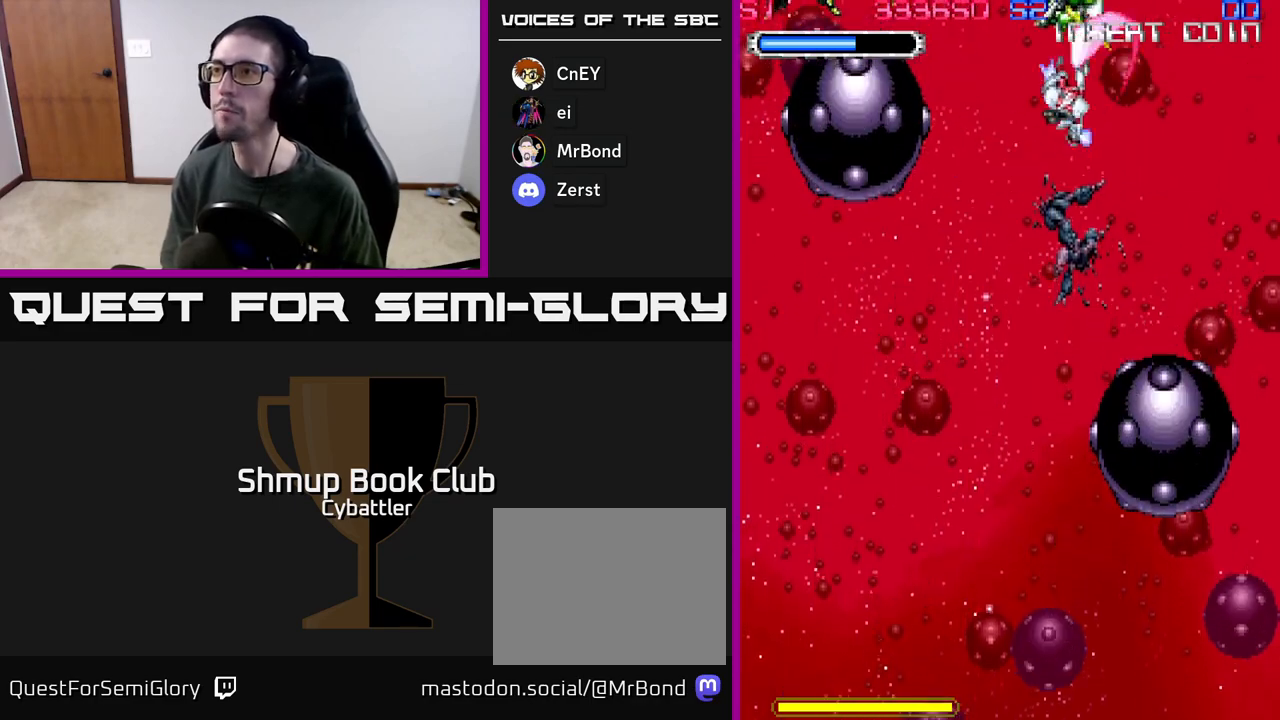
{"buttons": [], "left_stick": "center", "right_stick": "center", "events": [[83, "DPAD_DOWN", "down"], [267, "DPAD_DOWN", "up"]]}
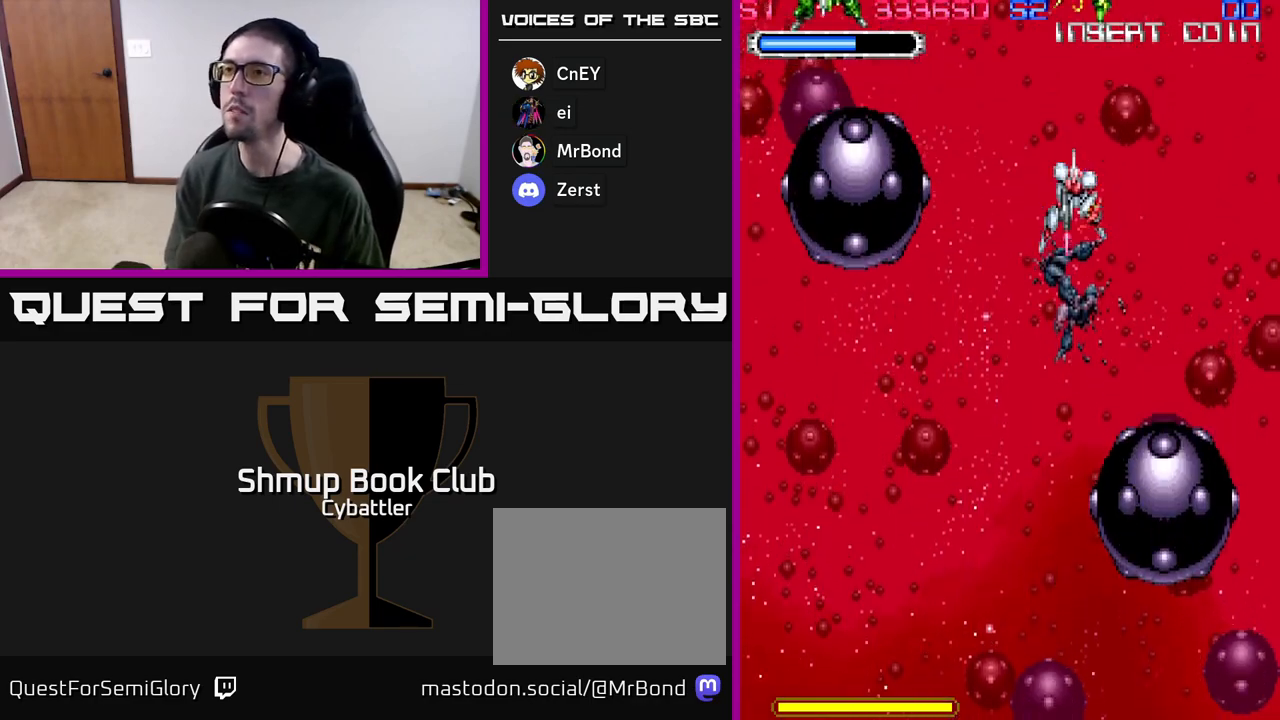
{"buttons": ["DPAD_UP", "DPAD_LEFT"], "left_stick": "center", "right_stick": "center", "events": [[300, "DPAD_LEFT", "down"], [433, "DPAD_UP", "down"]]}
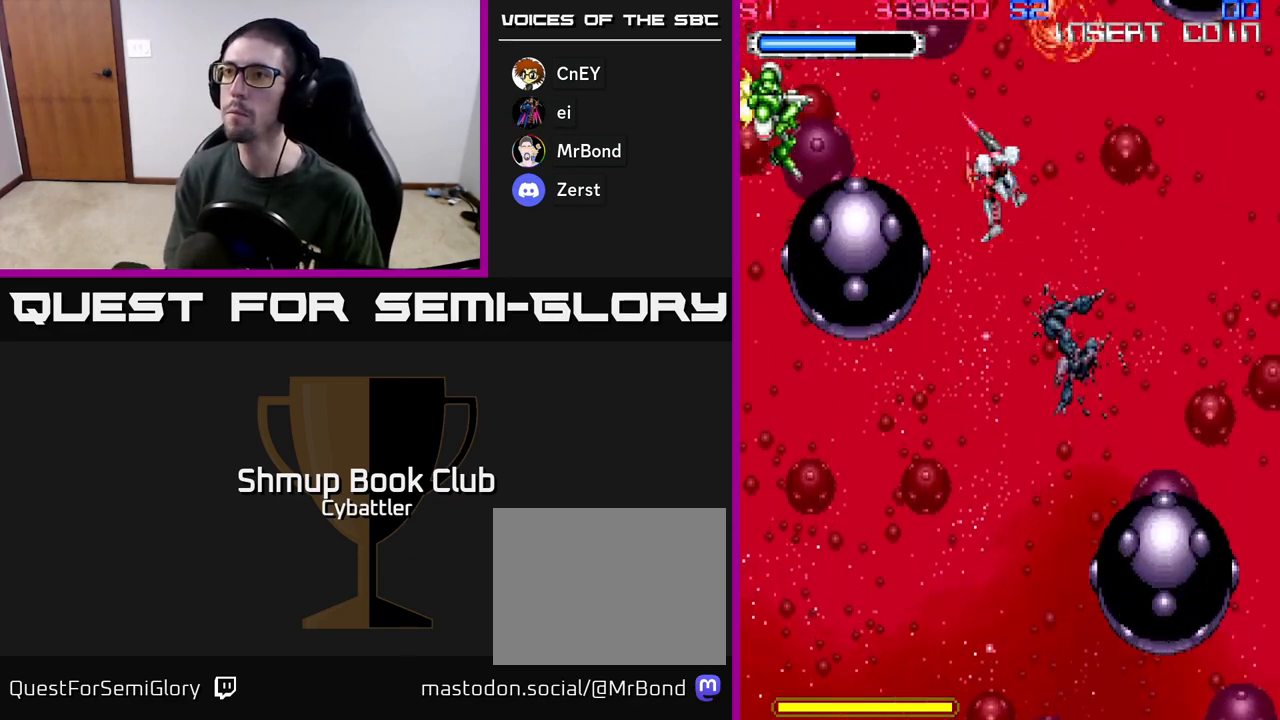
{"buttons": ["DPAD_RIGHT"], "left_stick": "center", "right_stick": "center", "events": [[17, "DPAD_UP", "up"], [217, "X", "down"], [367, "DPAD_DOWN", "down"], [383, "X", "up"], [417, "DPAD_LEFT", "up"], [450, "DPAD_DOWN", "up"], [450, "DPAD_RIGHT", "down"]]}
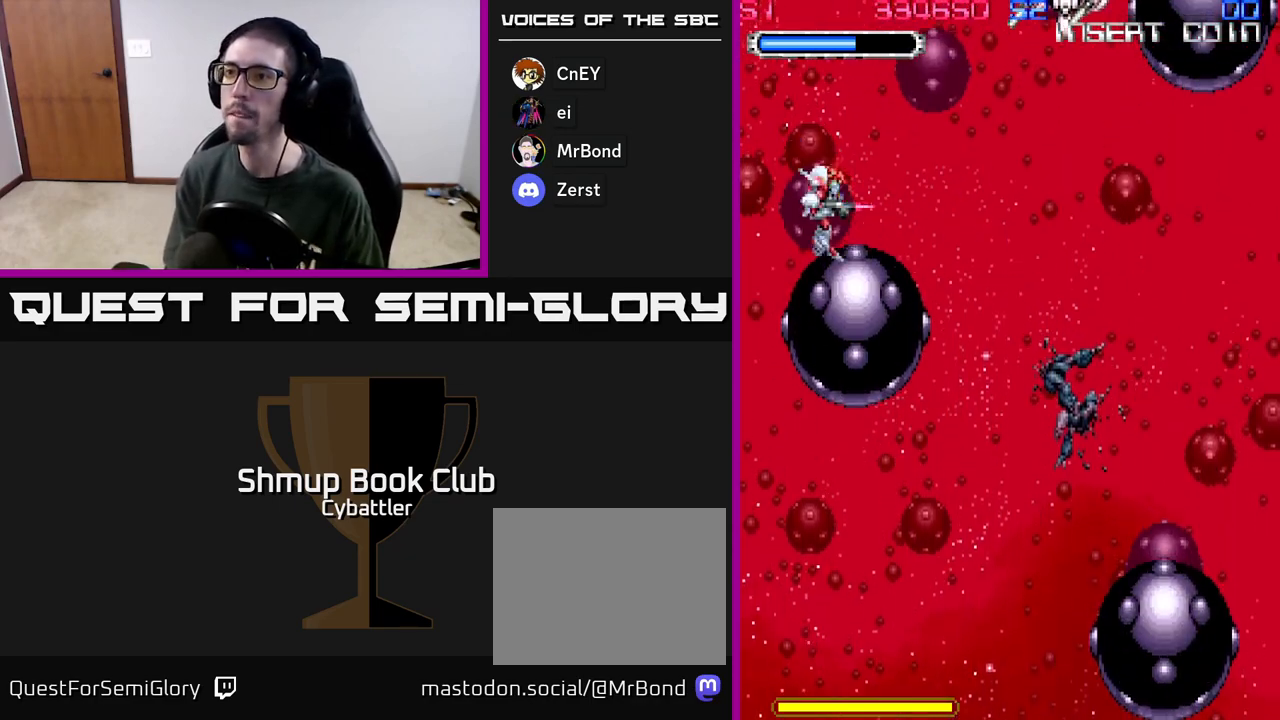
{"buttons": ["DPAD_UP"], "left_stick": "center", "right_stick": "center", "events": [[450, "DPAD_RIGHT", "up"], [450, "DPAD_UP", "down"]]}
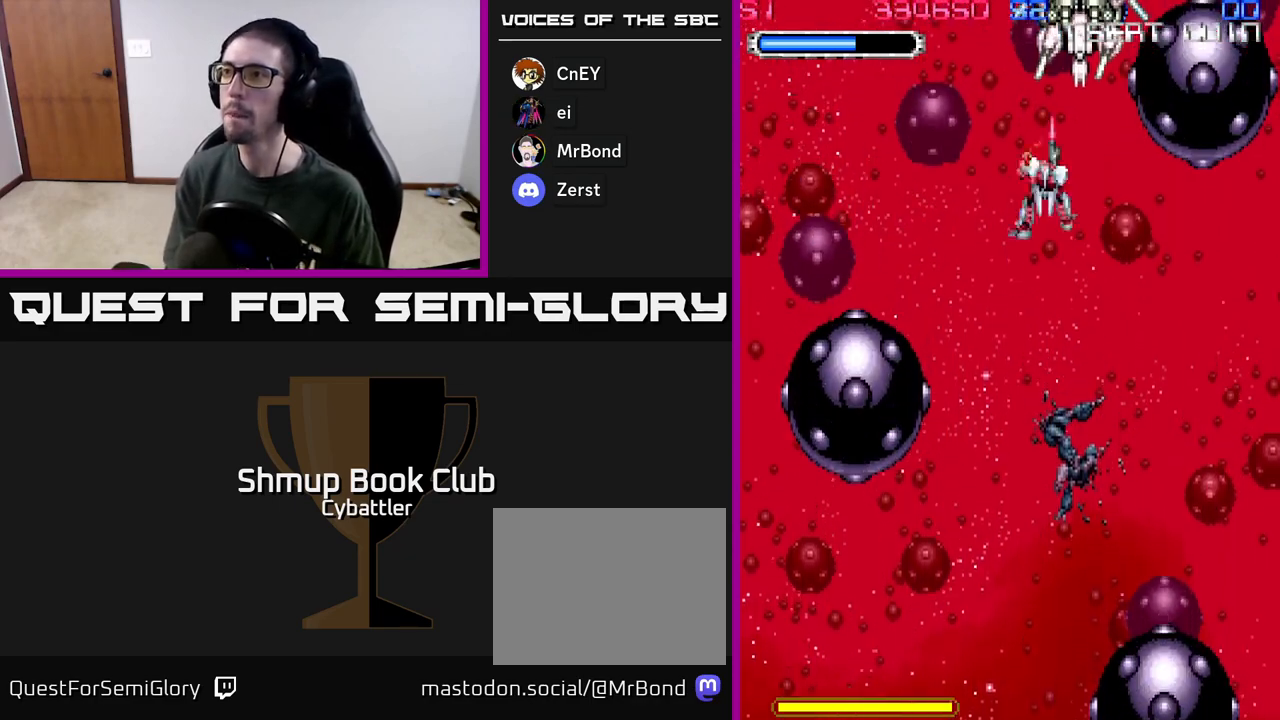
{"buttons": ["X"], "left_stick": "center", "right_stick": "center", "events": [[17, "X", "down"], [83, "DPAD_RIGHT", "down"], [100, "DPAD_UP", "up"], [100, "X", "up"], [150, "DPAD_RIGHT", "up"], [167, "DPAD_DOWN", "down"], [233, "DPAD_DOWN", "up"], [233, "X", "down"], [283, "DPAD_UP", "down"], [283, "X", "up"], [367, "X", "down"], [400, "DPAD_UP", "up"], [433, "X", "up"], [483, "X", "down"]]}
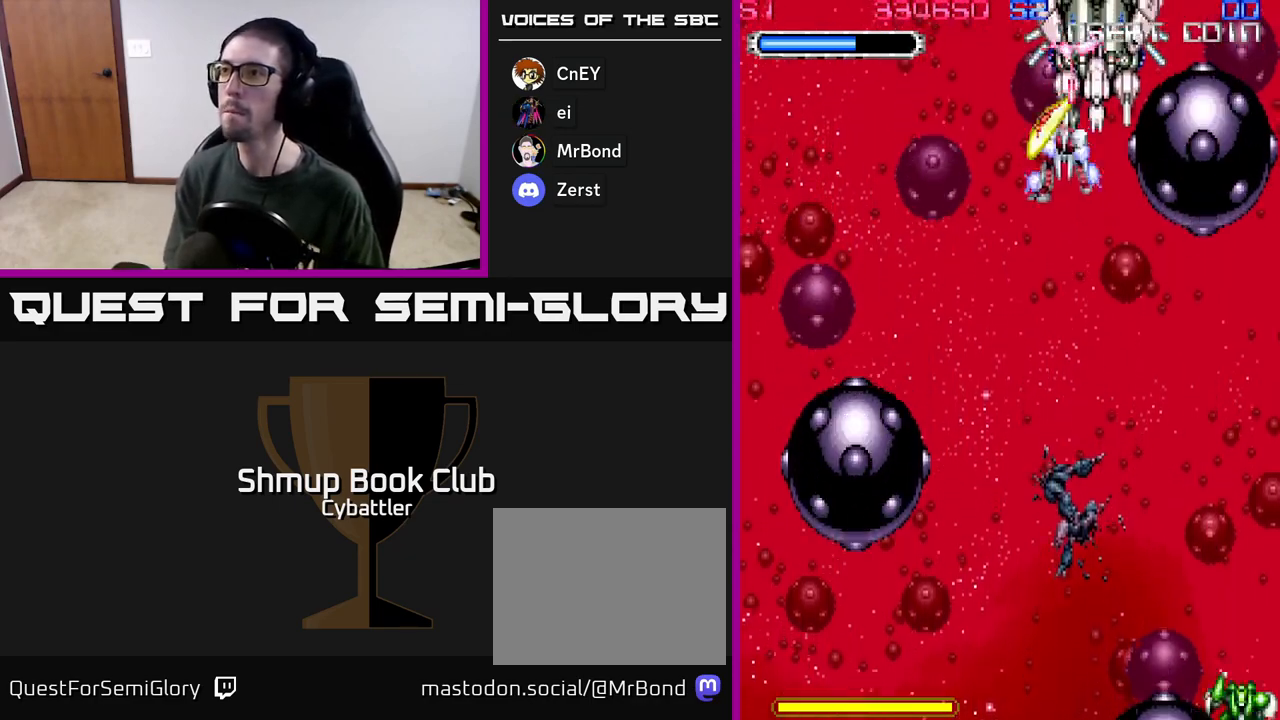
{"buttons": [], "left_stick": "center", "right_stick": "center", "events": [[67, "X", "up"], [133, "X", "down"], [217, "X", "up"], [267, "X", "down"], [367, "X", "up"], [417, "X", "down"], [450, "DPAD_RIGHT", "down"], [500, "DPAD_RIGHT", "up"], [500, "X", "up"]]}
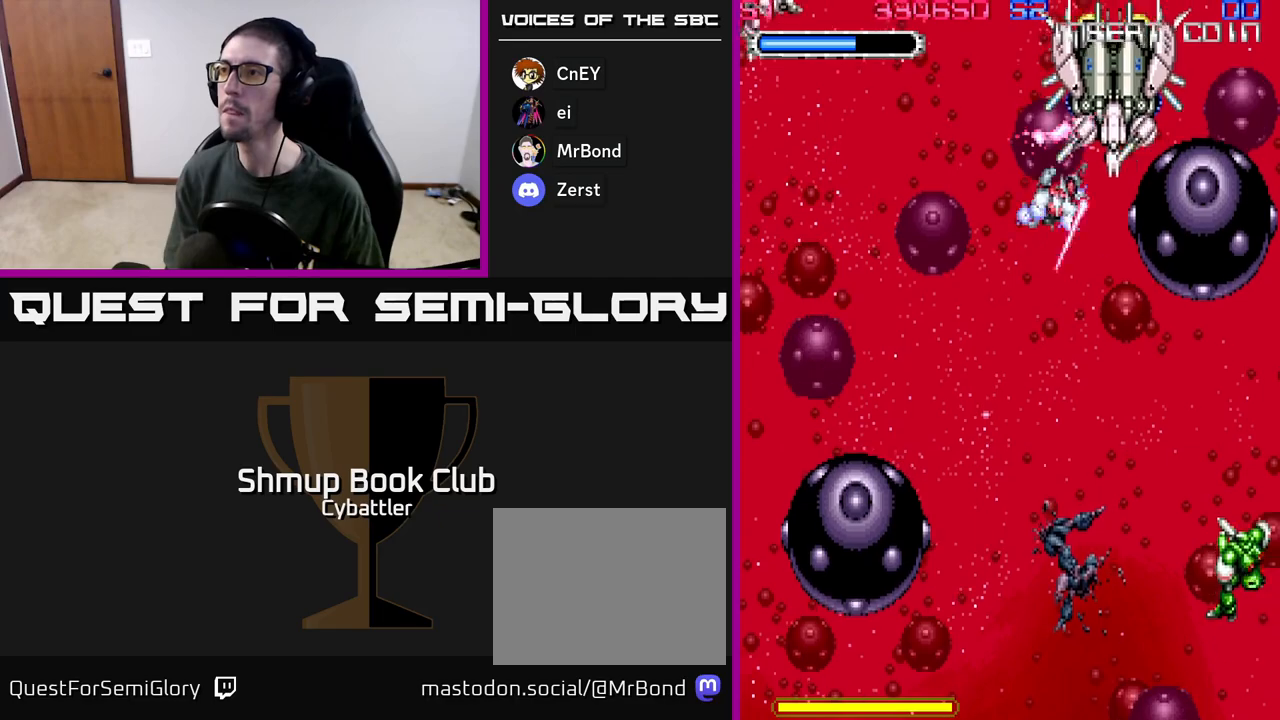
{"buttons": ["DPAD_LEFT"], "left_stick": "center", "right_stick": "center", "events": [[50, "X", "down"], [133, "X", "up"], [200, "X", "down"], [250, "DPAD_RIGHT", "down"], [283, "DPAD_DOWN", "down"], [283, "X", "up"], [300, "DPAD_RIGHT", "up"], [400, "DPAD_DOWN", "up"], [450, "DPAD_LEFT", "down"]]}
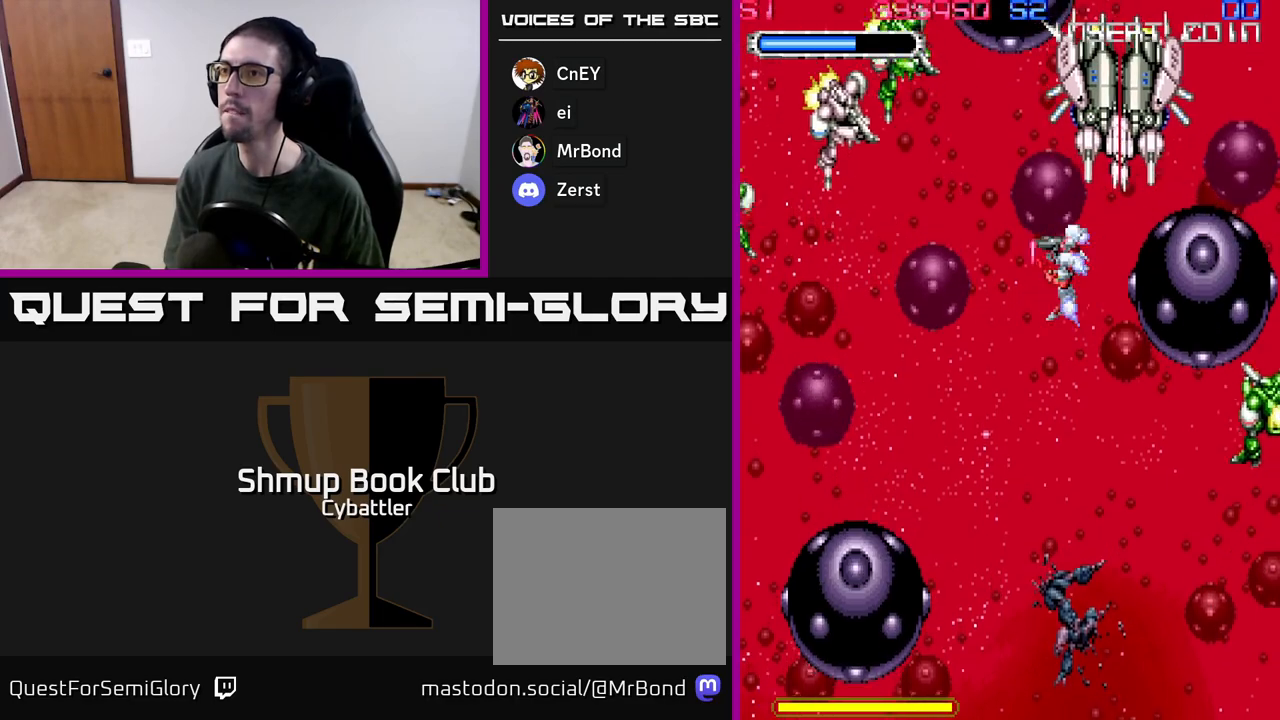
{"buttons": ["DPAD_LEFT"], "left_stick": "center", "right_stick": "center", "events": [[33, "DPAD_UP", "down"], [183, "X", "down"], [200, "DPAD_UP", "up"], [267, "X", "up"], [333, "DPAD_LEFT", "up"], [350, "DPAD_DOWN", "down"], [433, "DPAD_DOWN", "up"], [450, "DPAD_LEFT", "down"]]}
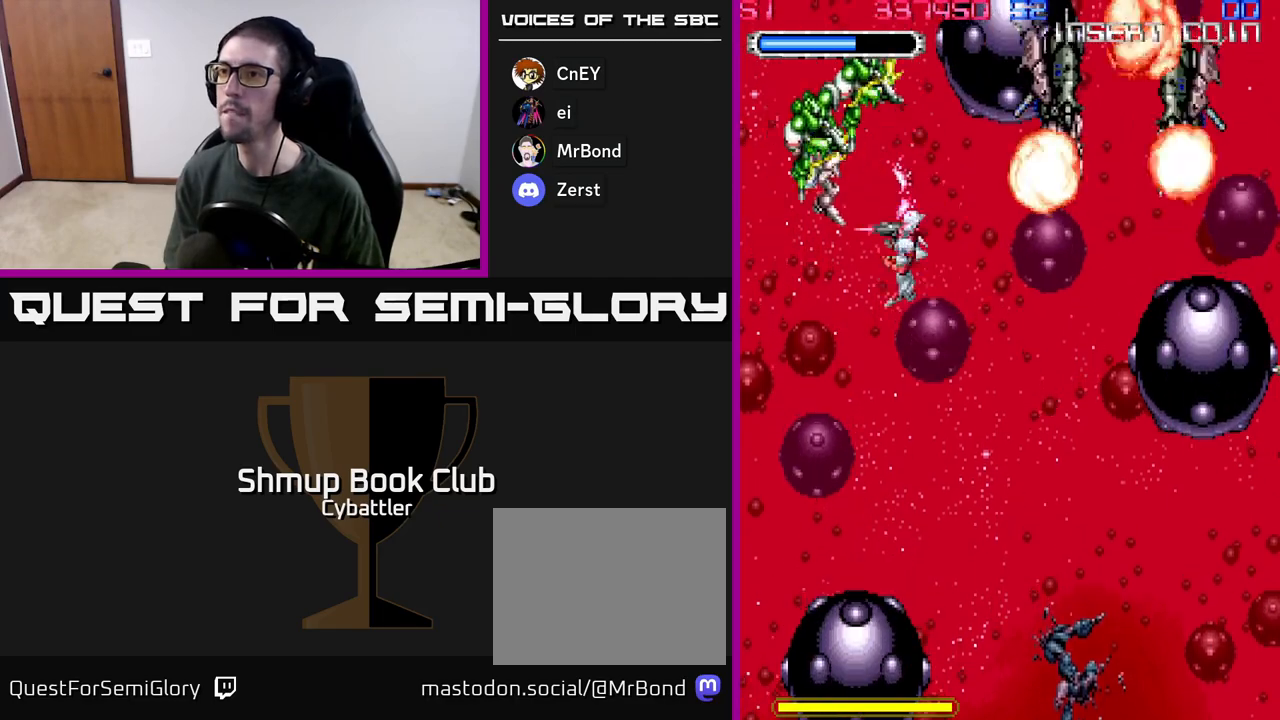
{"buttons": ["DPAD_DOWN", "DPAD_RIGHT"], "left_stick": "center", "right_stick": "center", "events": [[33, "DPAD_UP", "down"], [33, "X", "down"], [133, "X", "up"], [183, "DPAD_LEFT", "up"], [233, "DPAD_RIGHT", "down"], [367, "DPAD_UP", "up"], [433, "DPAD_DOWN", "down"]]}
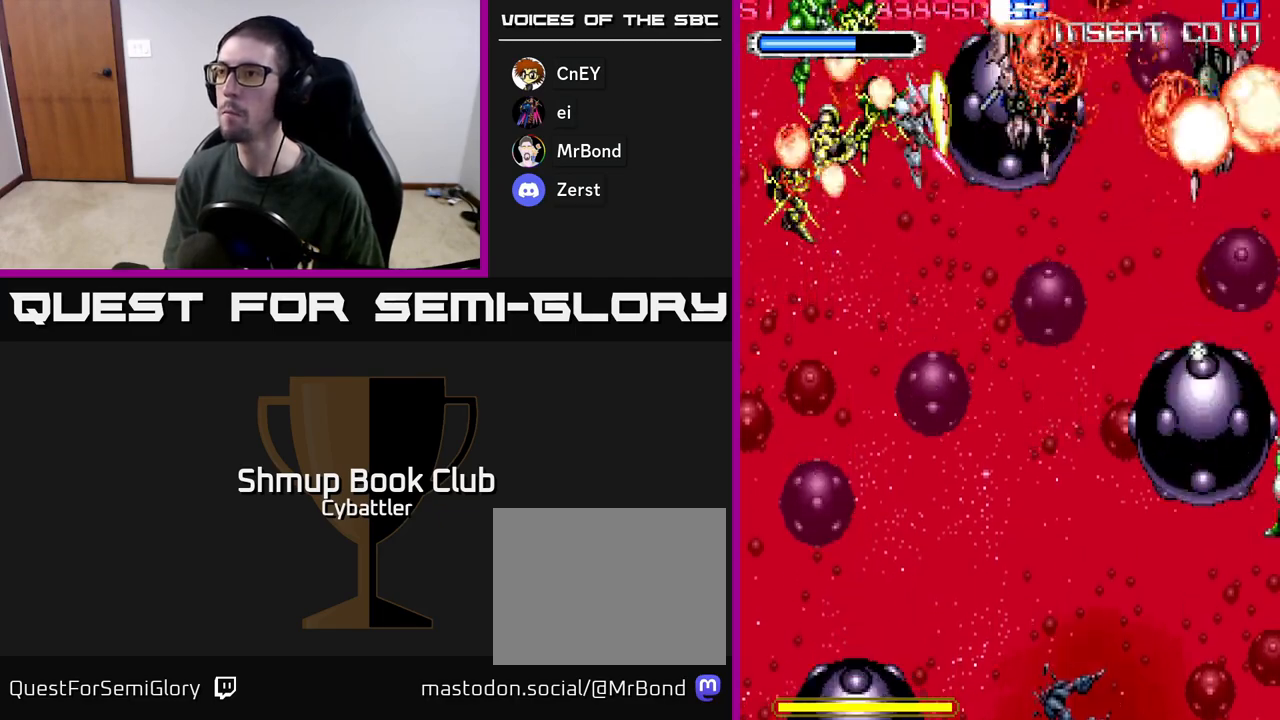
{"buttons": ["DPAD_DOWN", "DPAD_RIGHT"], "left_stick": "center", "right_stick": "center", "events": []}
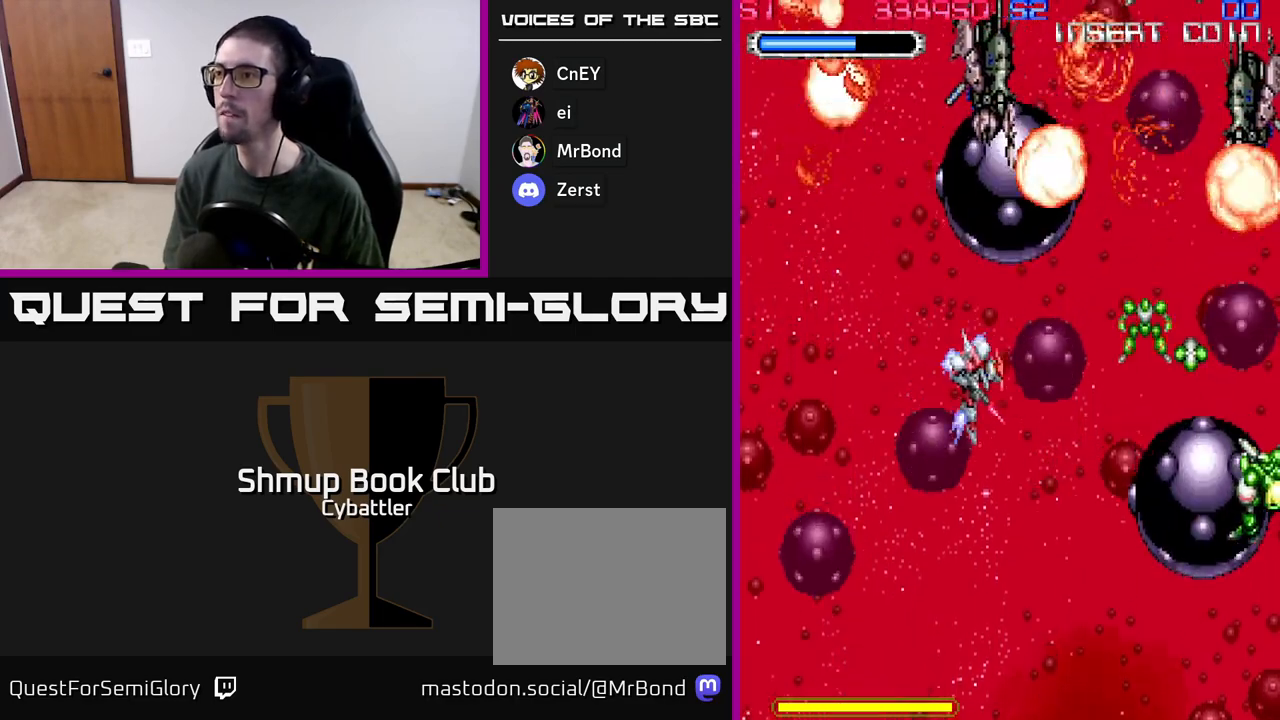
{"buttons": ["DPAD_RIGHT"], "left_stick": "center", "right_stick": "center", "events": [[67, "DPAD_DOWN", "up"], [117, "X", "down"], [217, "X", "up"], [233, "DPAD_RIGHT", "up"], [267, "X", "down"], [350, "X", "up"], [433, "X", "down"], [450, "DPAD_RIGHT", "down"], [483, "X", "up"]]}
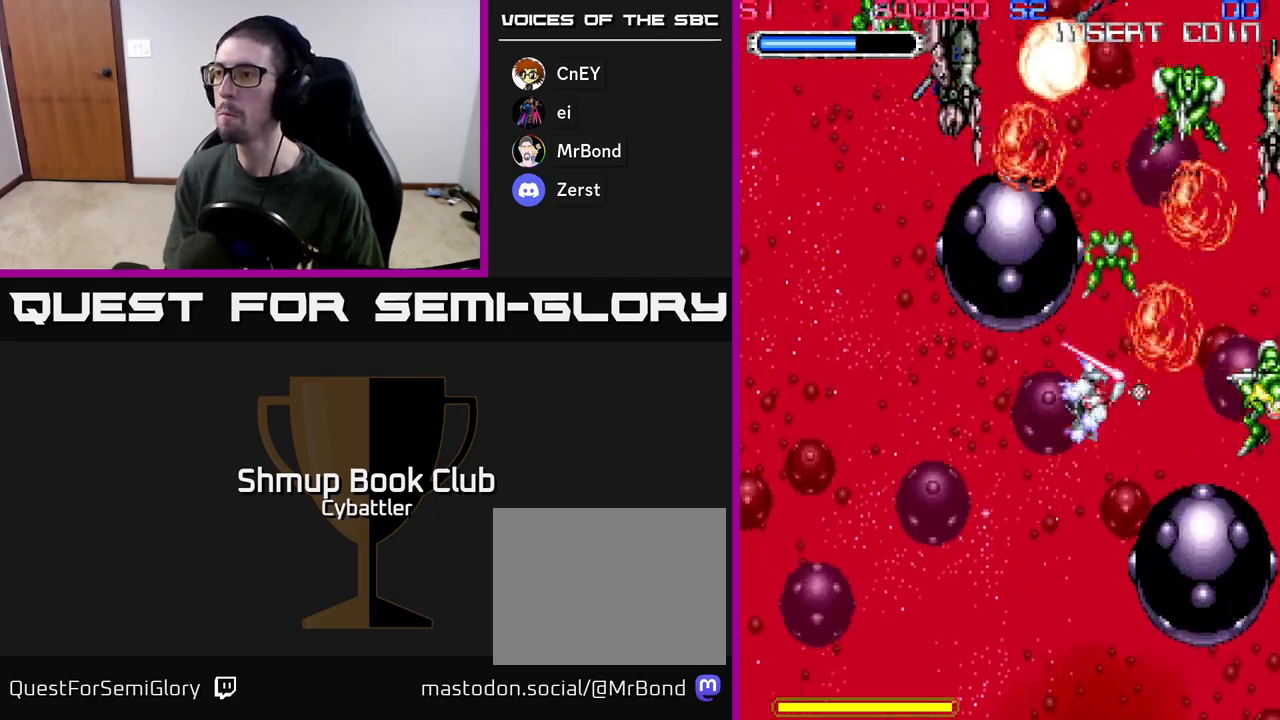
{"buttons": ["DPAD_UP", "DPAD_RIGHT"], "left_stick": "center", "right_stick": "center", "events": [[67, "X", "down"], [100, "DPAD_RIGHT", "up"], [150, "DPAD_DOWN", "down"], [150, "X", "up"], [167, "DPAD_LEFT", "down"], [283, "DPAD_LEFT", "up"], [350, "DPAD_RIGHT", "down"], [367, "DPAD_DOWN", "up"], [400, "DPAD_UP", "down"]]}
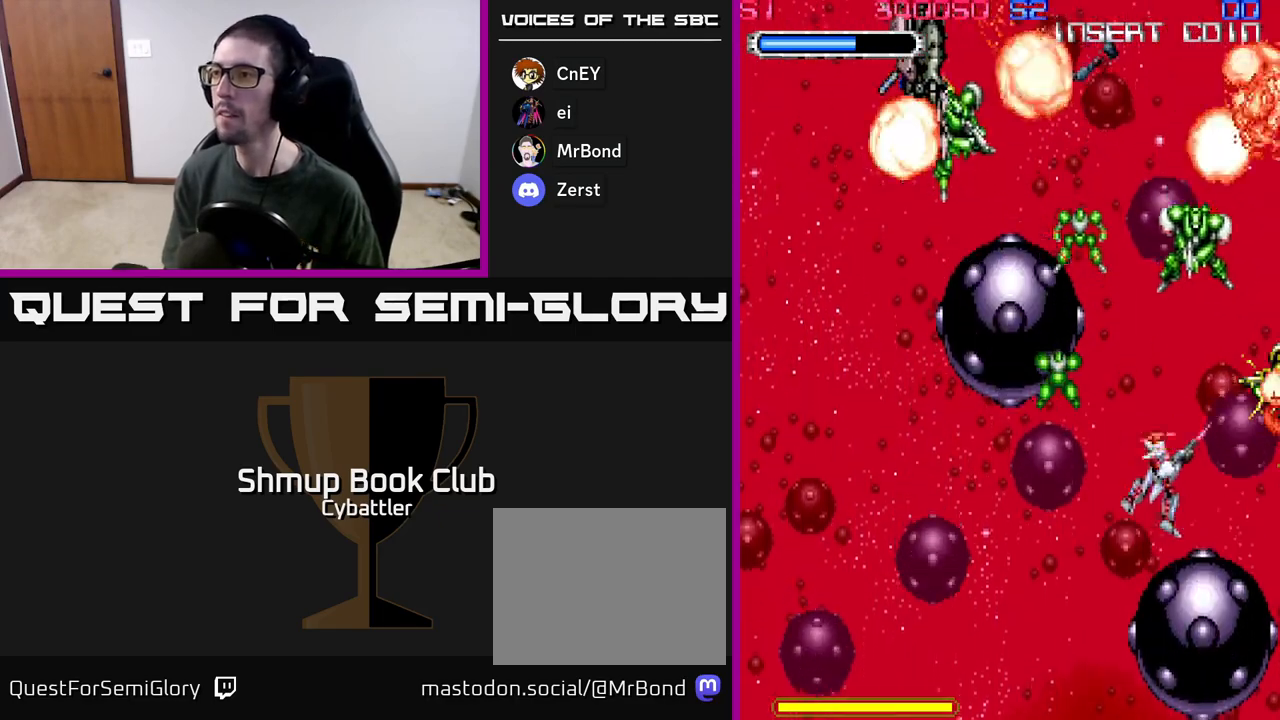
{"buttons": ["DPAD_UP"], "left_stick": "center", "right_stick": "center", "events": [[100, "DPAD_RIGHT", "up"], [133, "X", "down"], [200, "X", "up"], [233, "DPAD_RIGHT", "down"], [250, "DPAD_UP", "up"], [367, "DPAD_RIGHT", "up"], [367, "DPAD_UP", "down"]]}
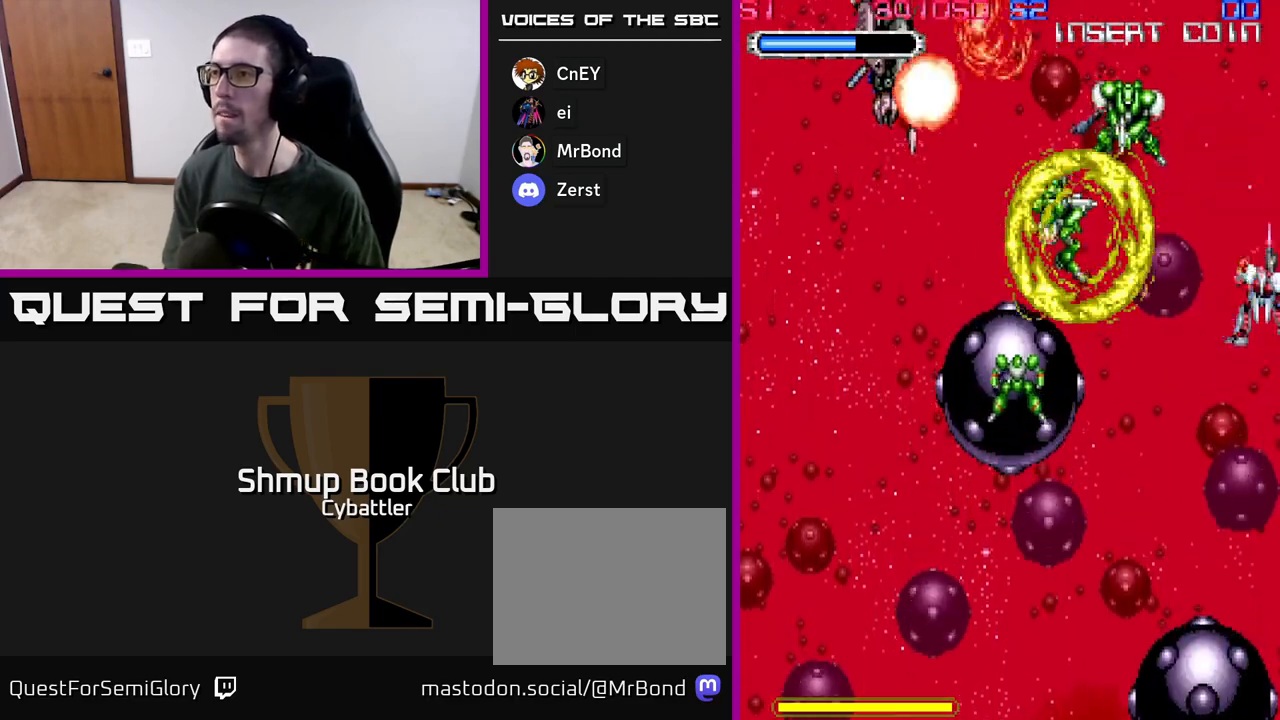
{"buttons": ["DPAD_UP"], "left_stick": "center", "right_stick": "center"}
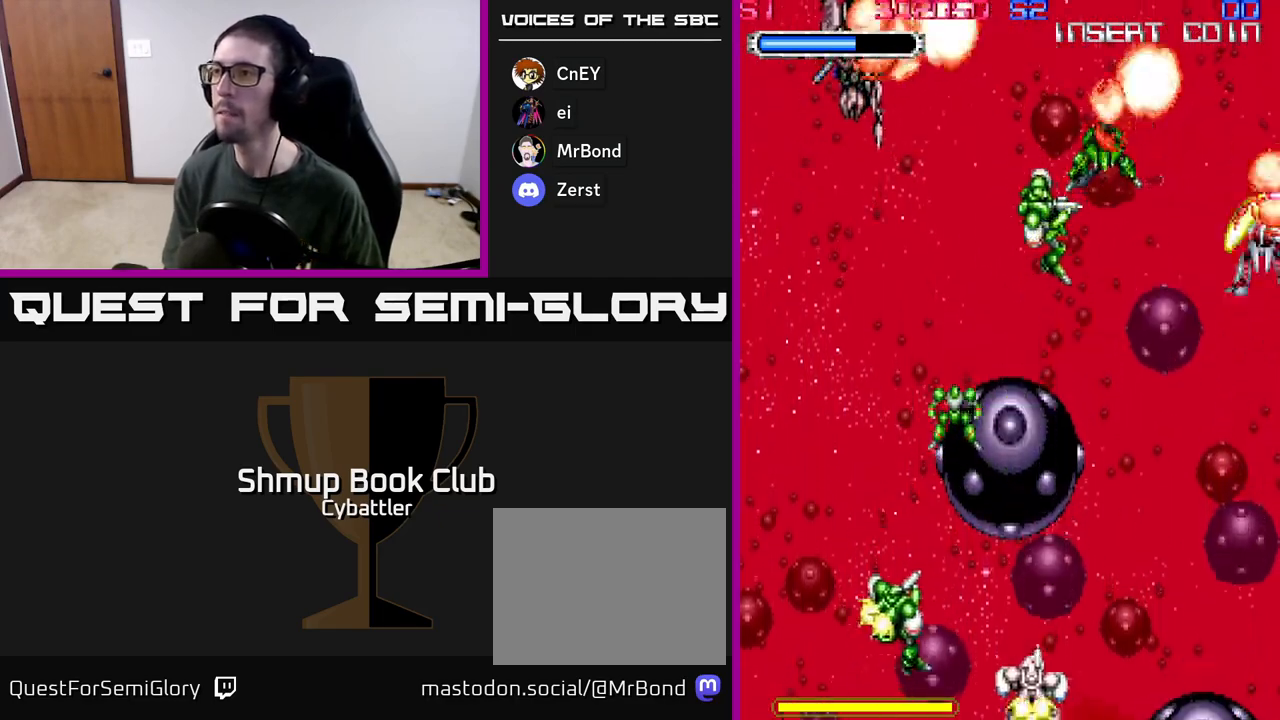
{"buttons": ["DPAD_DOWN"], "left_stick": "center", "right_stick": "center", "events": [[17, "DPAD_LEFT", "down"], [50, "DPAD_UP", "up"], [183, "DPAD_LEFT", "up"], [233, "DPAD_RIGHT", "down"], [267, "DPAD_RIGHT", "up"], [350, "DPAD_DOWN", "down"]]}
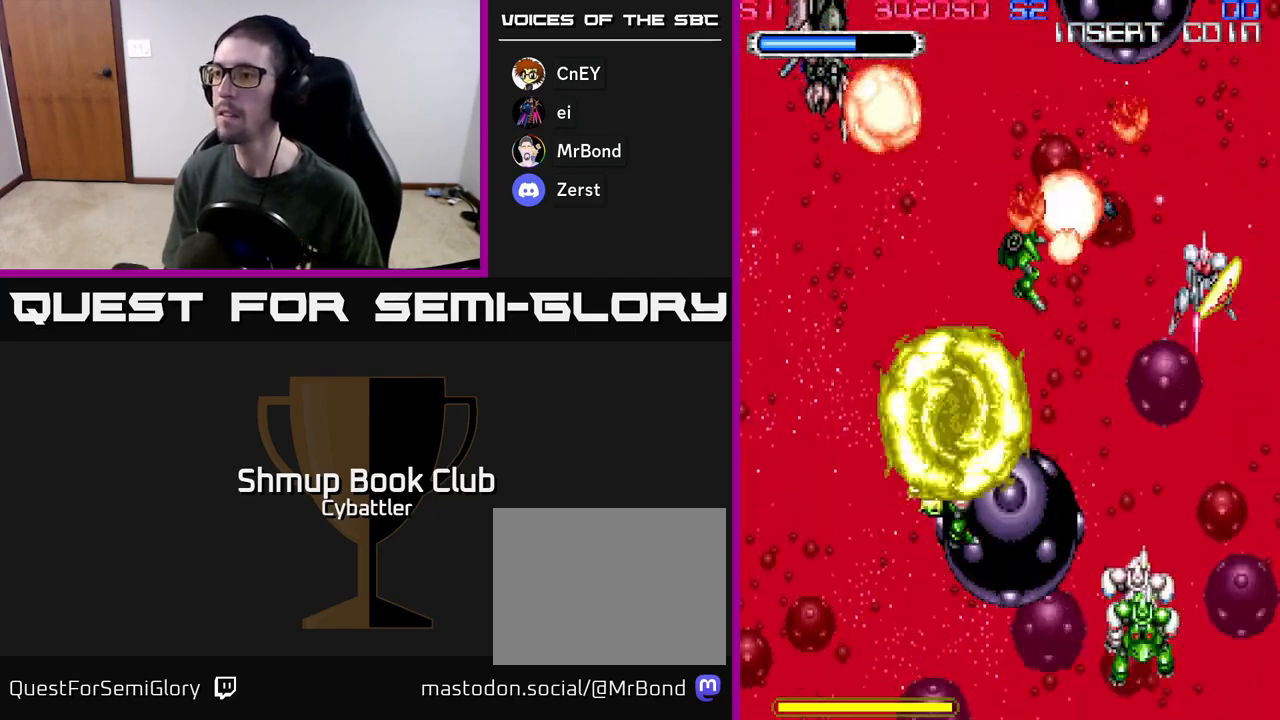
{"buttons": ["DPAD_UP", "DPAD_LEFT"], "left_stick": "center", "right_stick": "center", "events": [[83, "DPAD_RIGHT", "down"], [133, "DPAD_RIGHT", "up"], [267, "X", "down"], [367, "DPAD_DOWN", "up"], [367, "X", "up"], [383, "DPAD_LEFT", "down"], [450, "DPAD_UP", "down"]]}
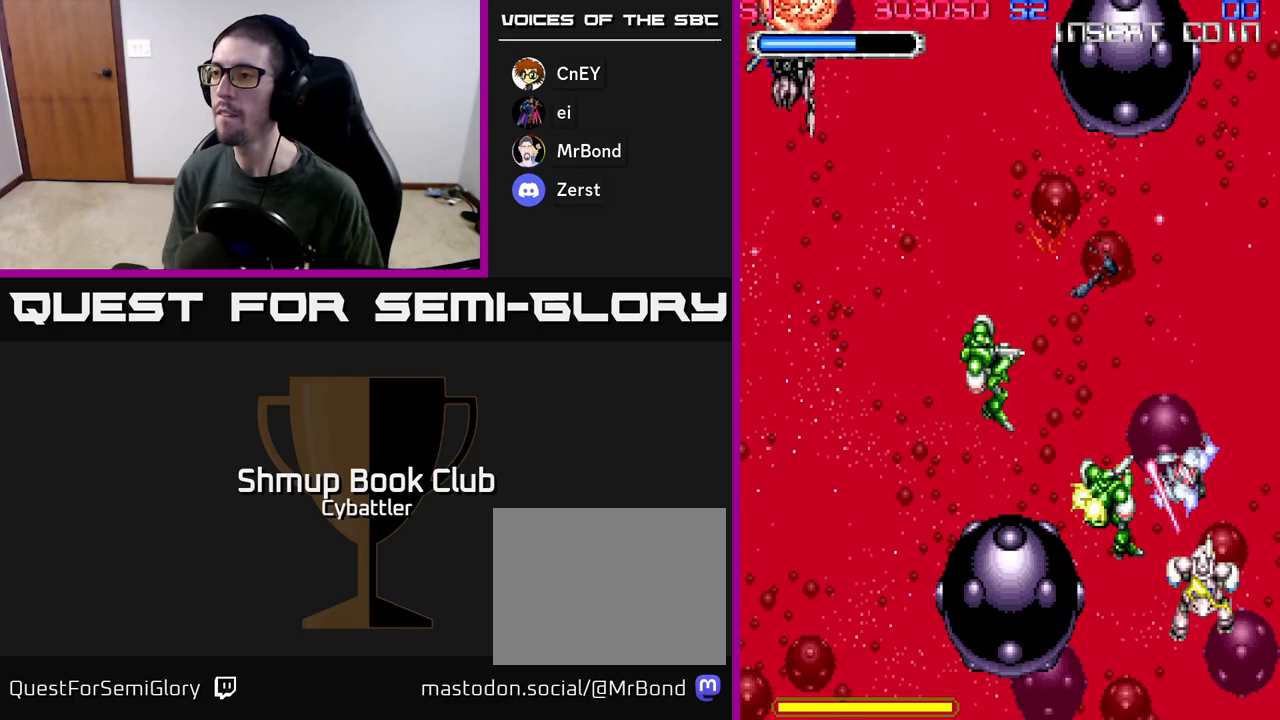
{"buttons": ["DPAD_UP", "DPAD_LEFT"], "left_stick": "center", "right_stick": "center", "events": [[17, "DPAD_UP", "up"], [67, "X", "down"], [167, "X", "up"], [217, "DPAD_UP", "down"], [267, "DPAD_LEFT", "up"], [333, "DPAD_LEFT", "down"], [367, "X", "down"], [483, "X", "up"]]}
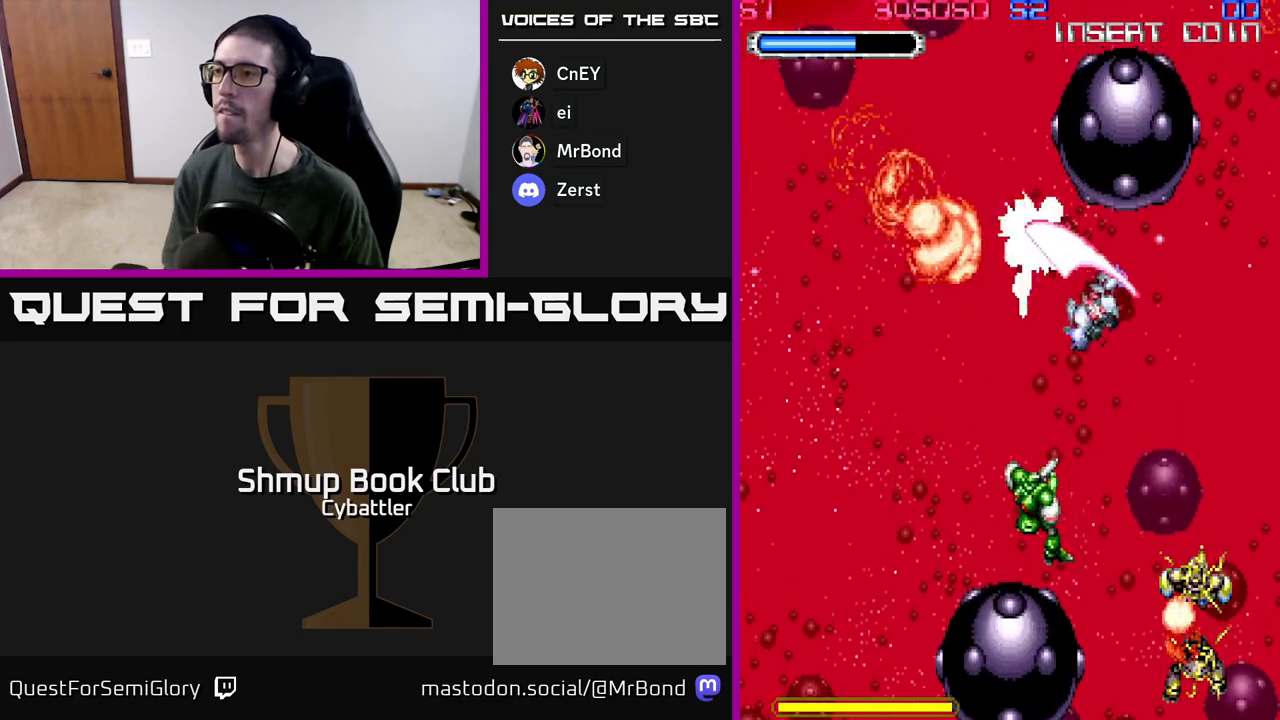
{"buttons": [], "left_stick": "center", "right_stick": "center", "events": [[117, "DPAD_UP", "up"], [417, "DPAD_LEFT", "up"]]}
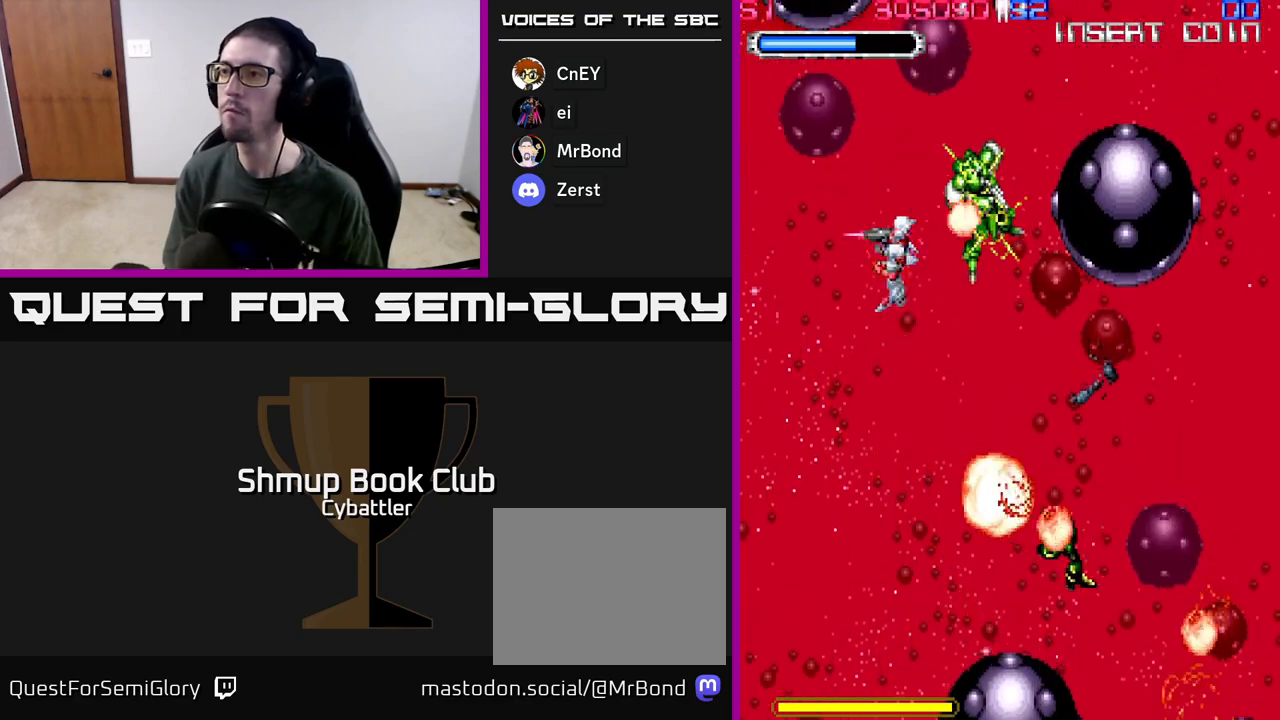
{"buttons": ["DPAD_UP", "DPAD_RIGHT"], "left_stick": "center", "right_stick": "center", "events": [[400, "DPAD_UP", "down"], [417, "DPAD_RIGHT", "down"]]}
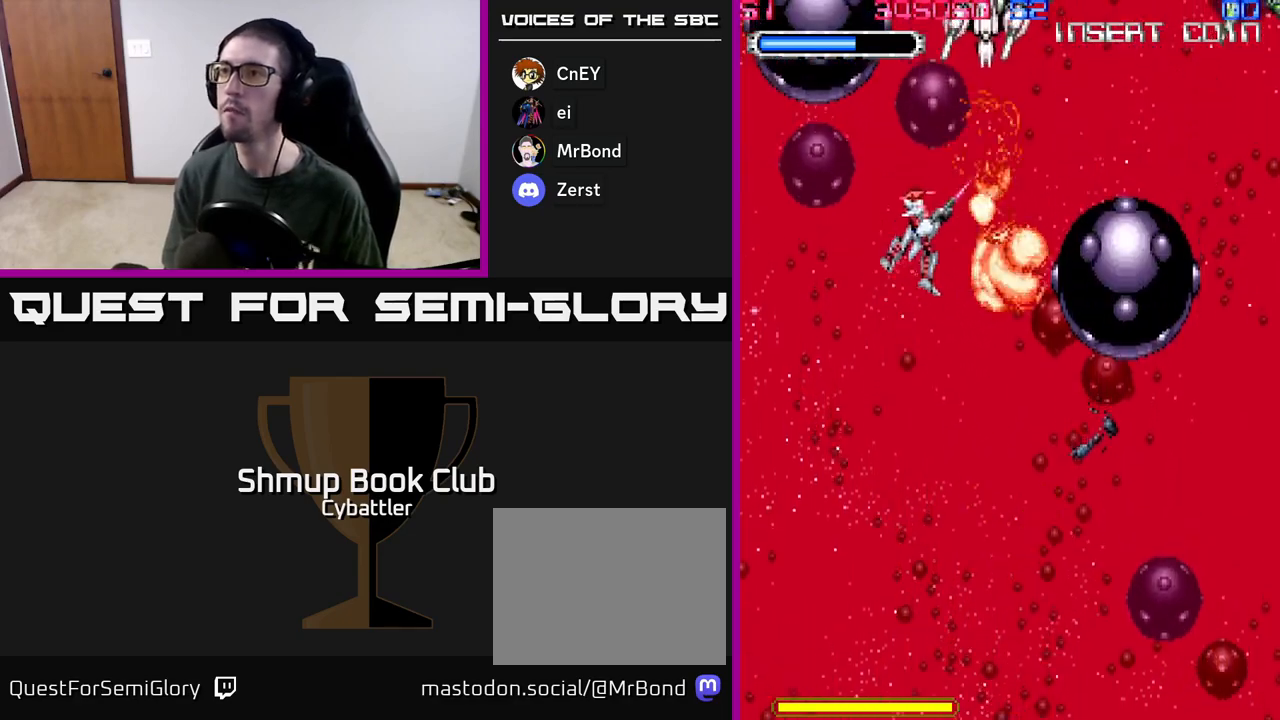
{"buttons": ["X"], "left_stick": "center", "right_stick": "center", "events": [[83, "X", "down"], [100, "DPAD_RIGHT", "up"], [133, "X", "up"], [150, "DPAD_UP", "up"], [200, "X", "down"], [267, "X", "up"], [333, "X", "down"], [383, "X", "up"], [450, "X", "down"]]}